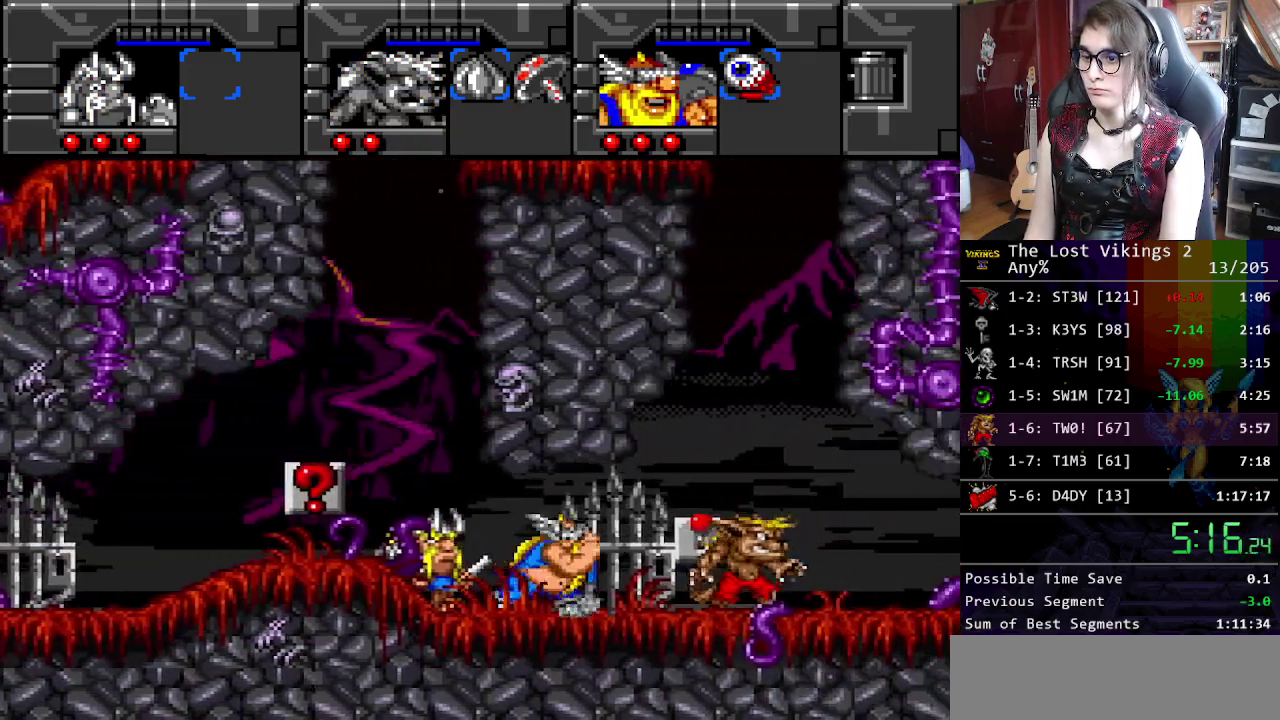
Gameplay with a controller (Nintendo layout); each line is a JSON object with the inputs held at the frame after it. "events" lists button and stick changes between this image and that frame as [ms after this image, input, new state], when the widget could be followed in between. Not read: DPAD_LEFT DPAD_RIGHT L3 R3.
{"buttons": [], "events": []}
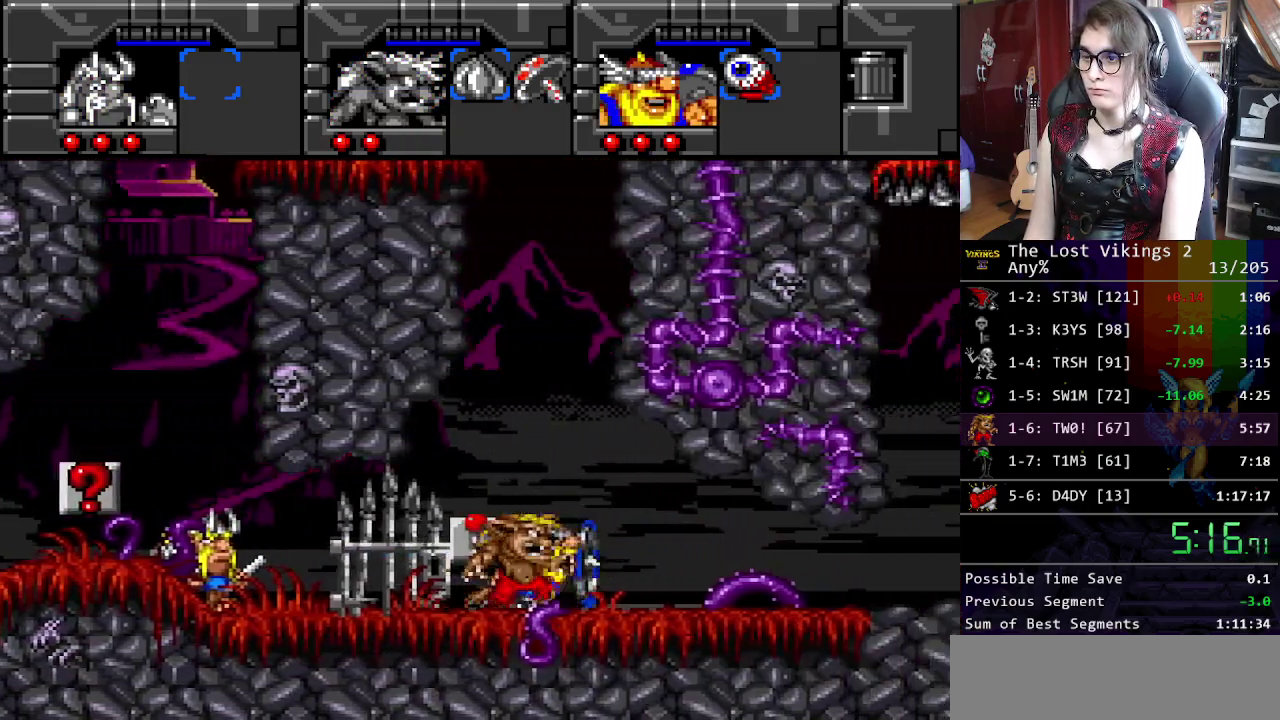
{"buttons": [], "events": []}
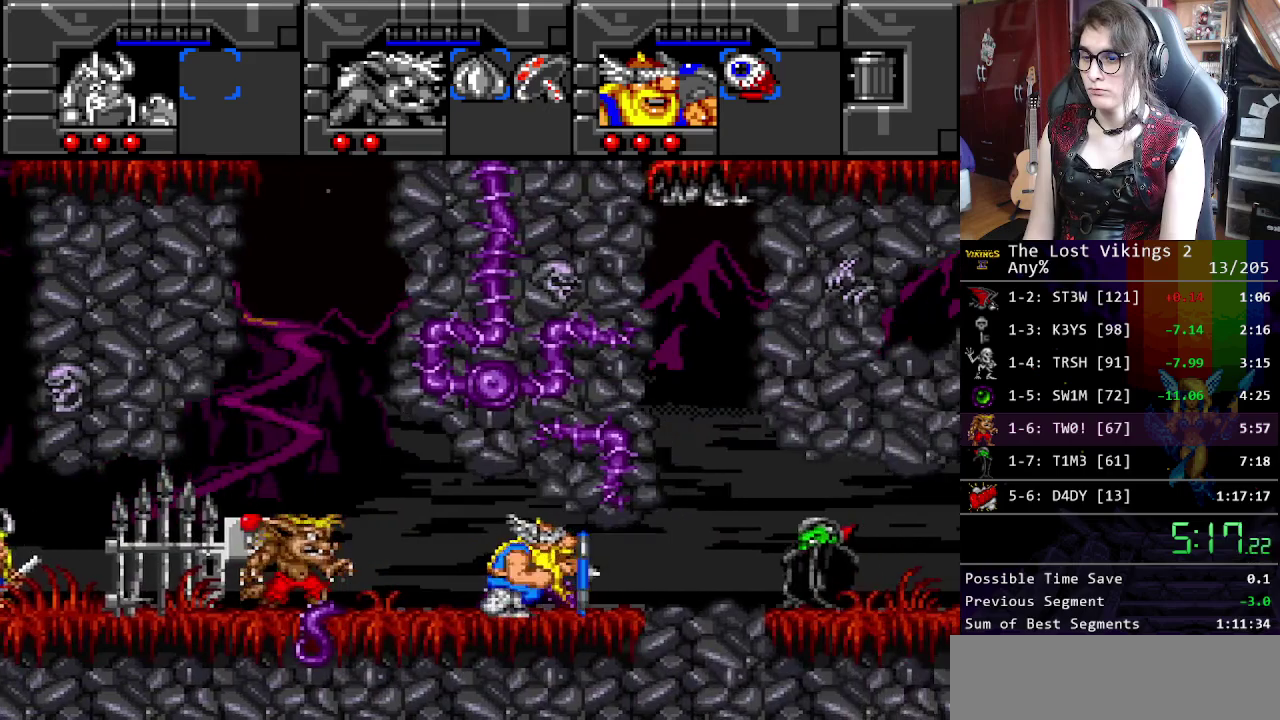
{"buttons": [], "events": [[351, "L1", "down"], [468, "L1", "up"]]}
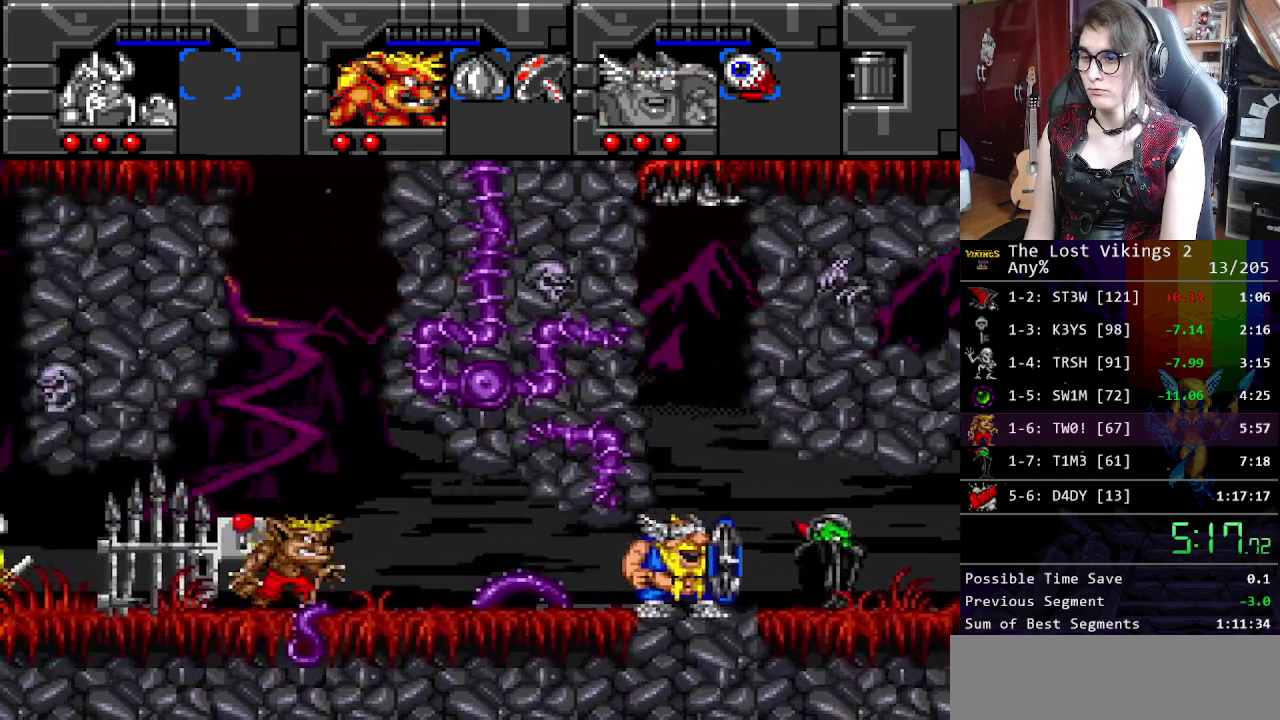
{"buttons": [], "events": [[217, "Y", "down"], [351, "Y", "up"]]}
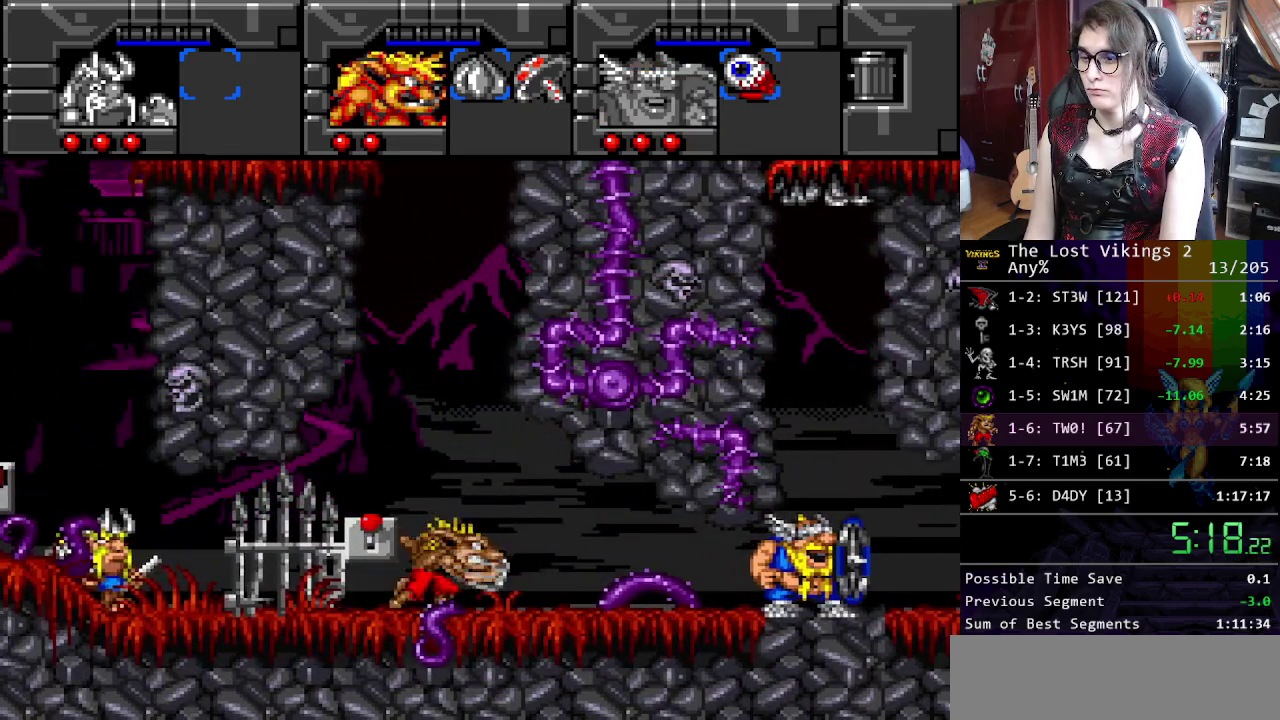
{"buttons": [], "events": []}
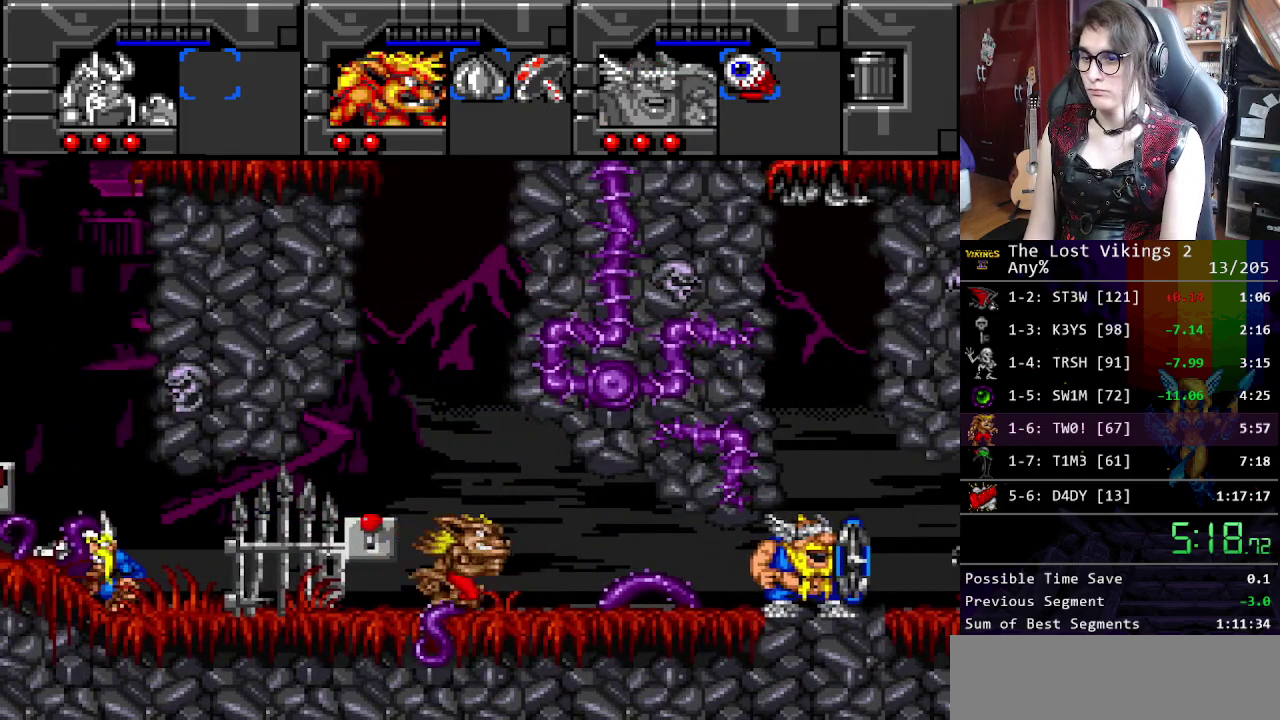
{"buttons": [], "events": []}
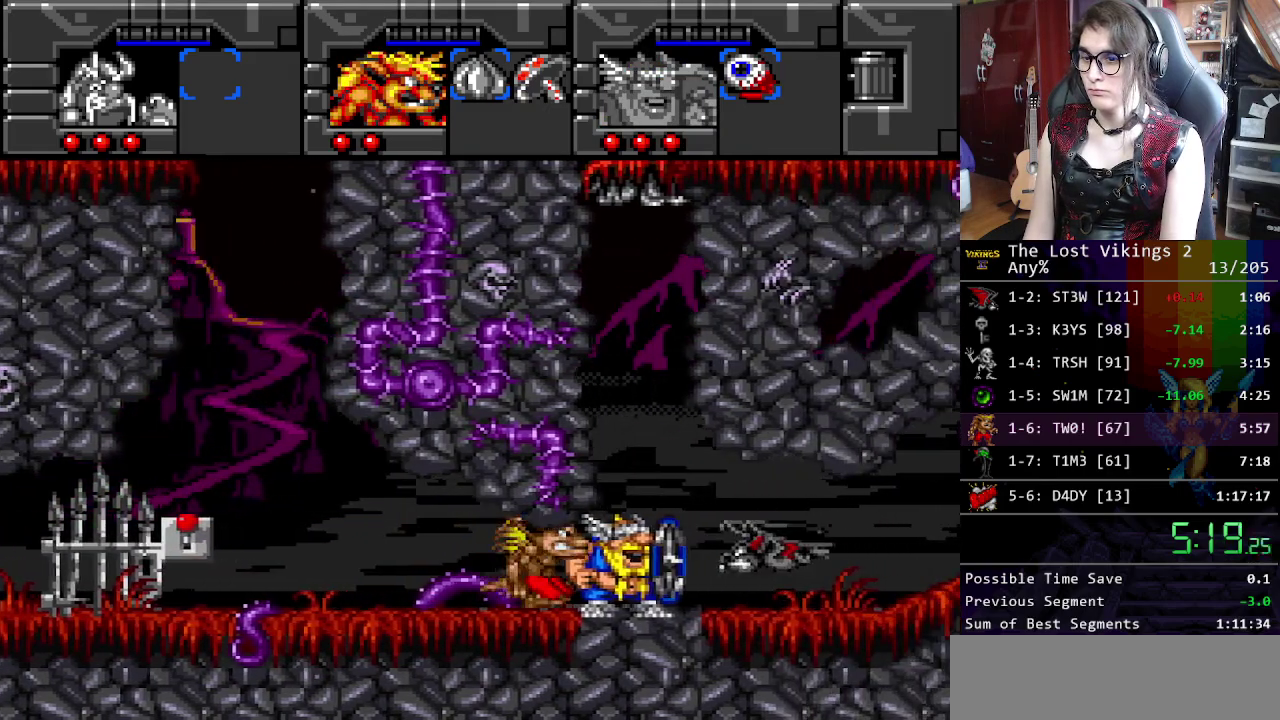
{"buttons": [], "events": [[167, "Y", "down"], [267, "Y", "up"], [334, "Y", "down"], [451, "Y", "up"]]}
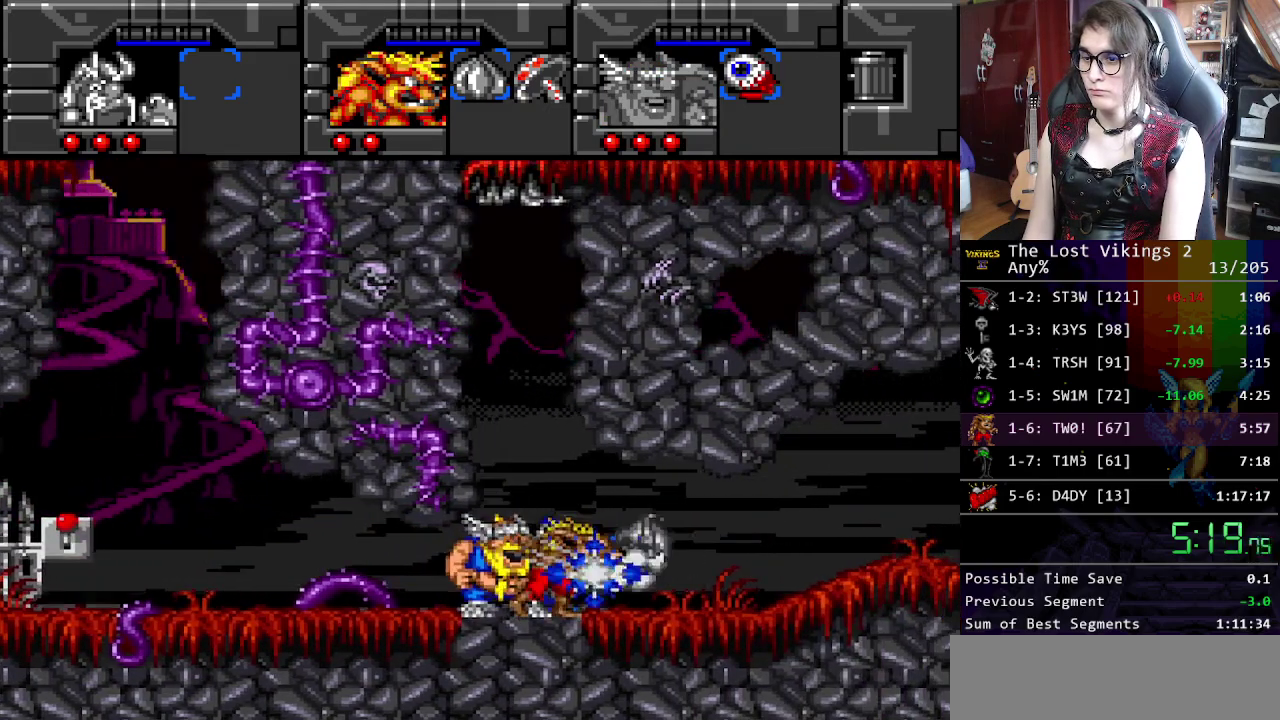
{"buttons": [], "events": [[33, "Y", "down"], [117, "Y", "up"]]}
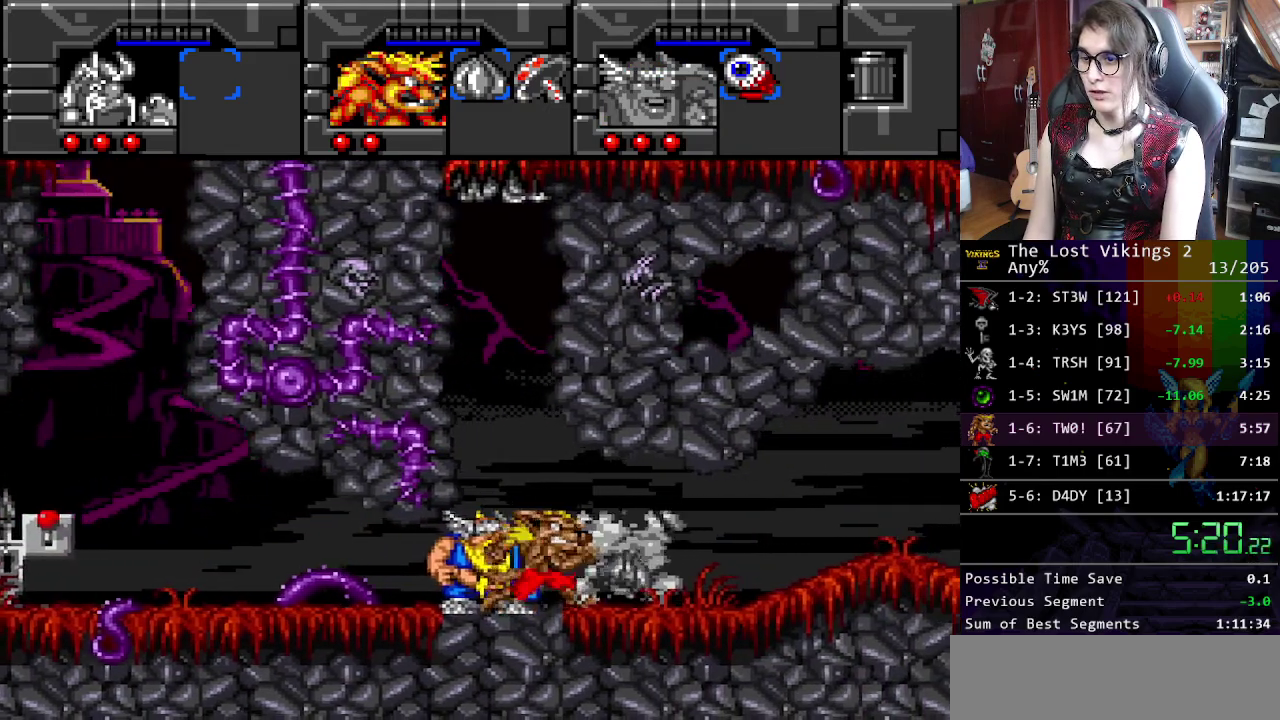
{"buttons": [], "events": []}
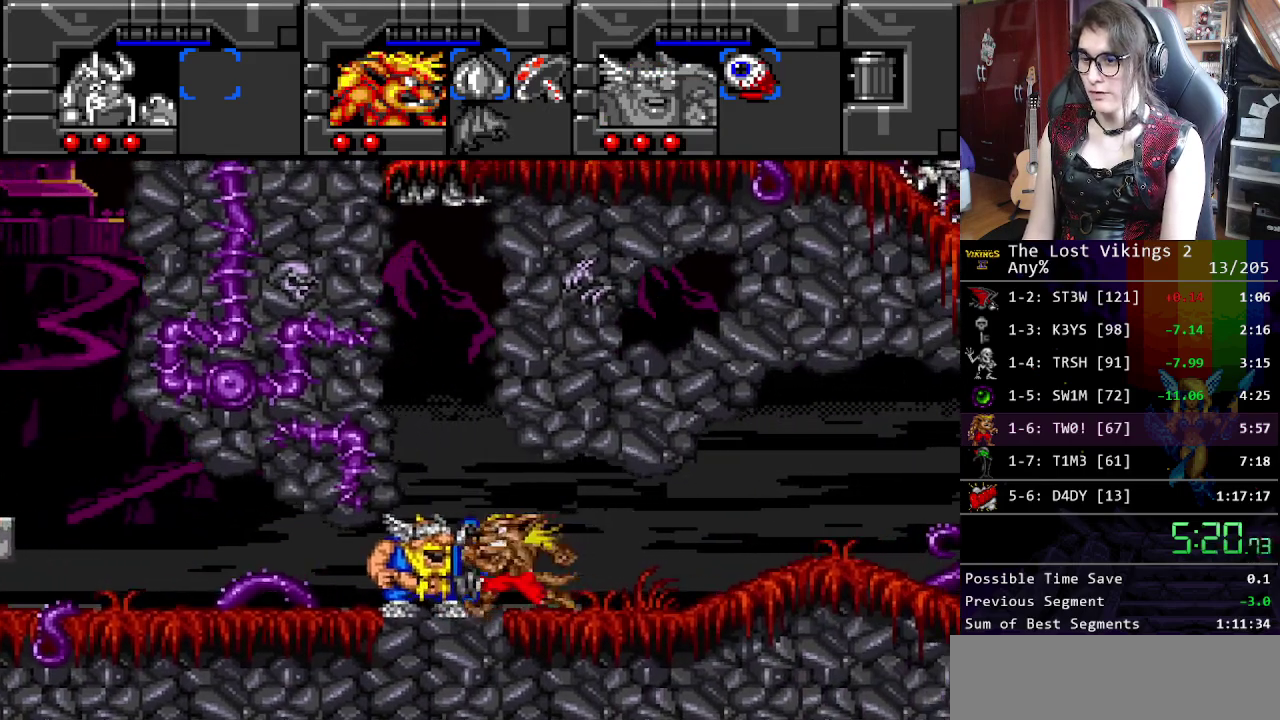
{"buttons": ["B"], "events": [[67, "B", "down"], [284, "B", "up"], [417, "B", "down"]]}
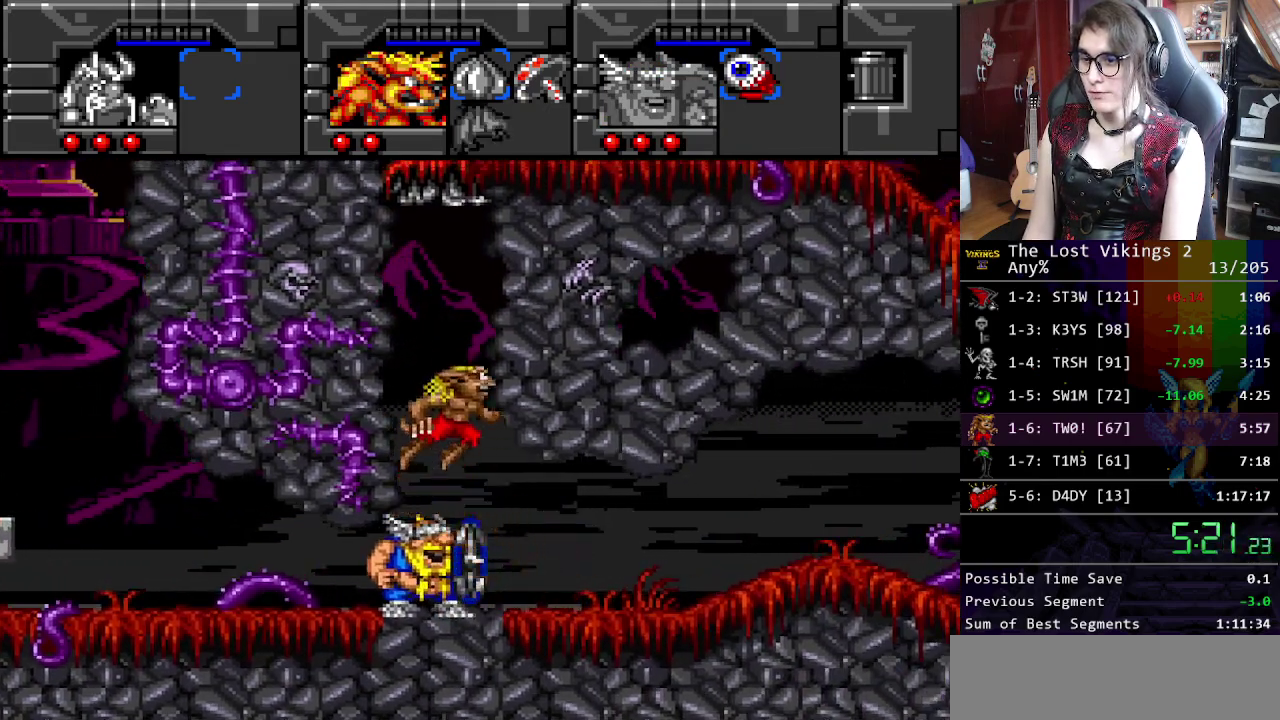
{"buttons": [], "events": [[117, "B", "up"], [200, "B", "down"], [384, "B", "up"]]}
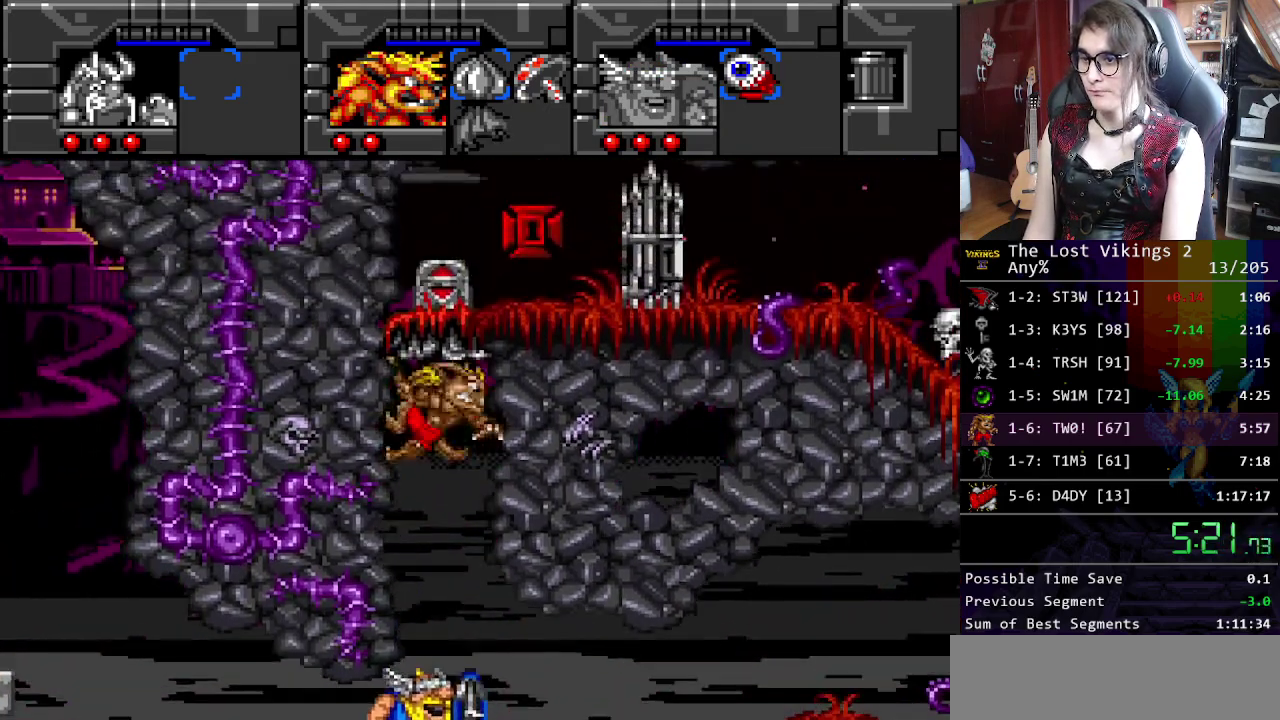
{"buttons": ["L1"], "events": [[17, "B", "down"], [418, "B", "up"], [485, "L1", "down"]]}
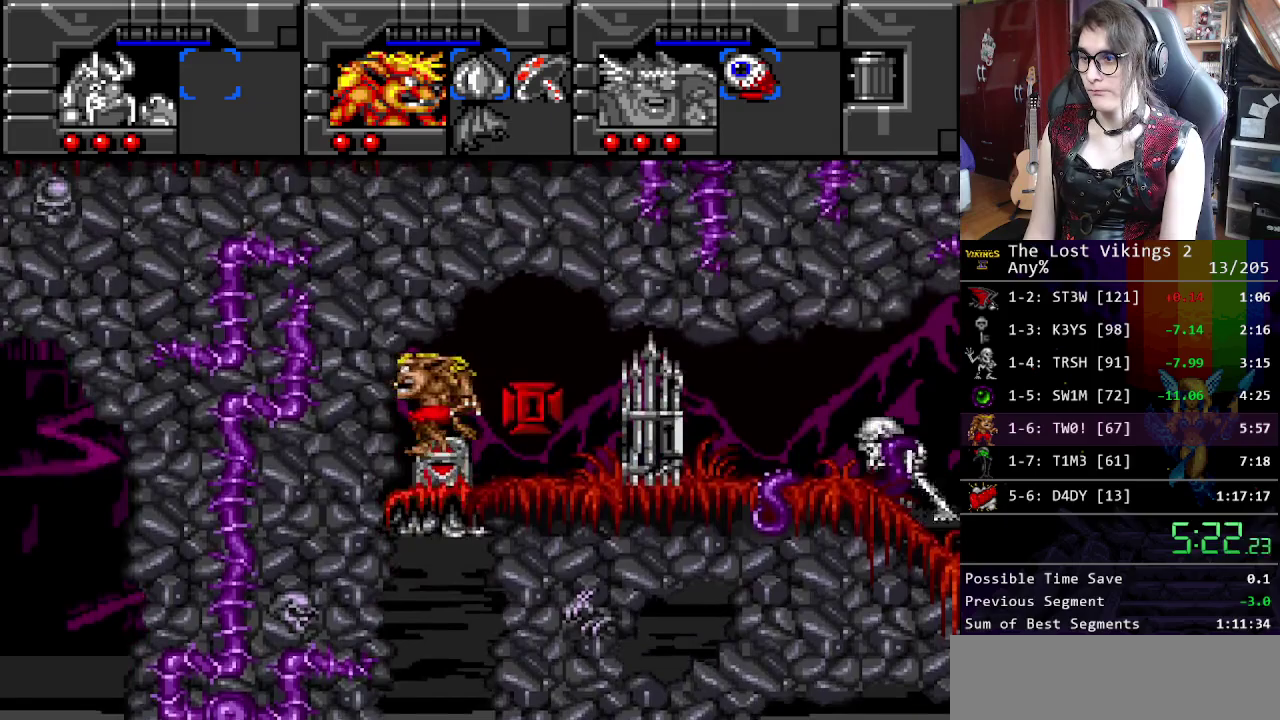
{"buttons": [], "events": [[117, "L1", "up"]]}